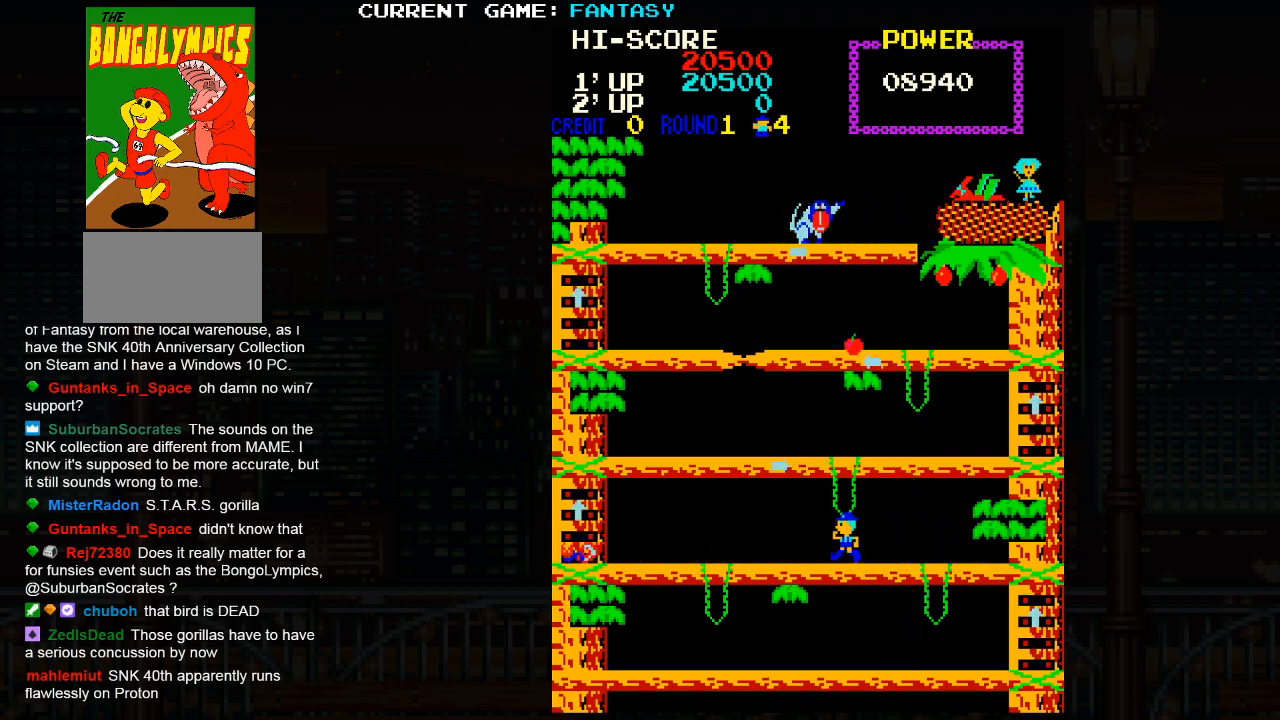
Gameplay with a controller (arcade stick); each line is a JSON object with the inputs held at the frame after it. "events" lists button and stick changes between this image and that frame as [ms after this image, input, new state], when the widget could be followed in between. Not read: L3 R3.
{"buttons": [], "left_stick": "center", "events": [[483, "left_stick", "center"]]}
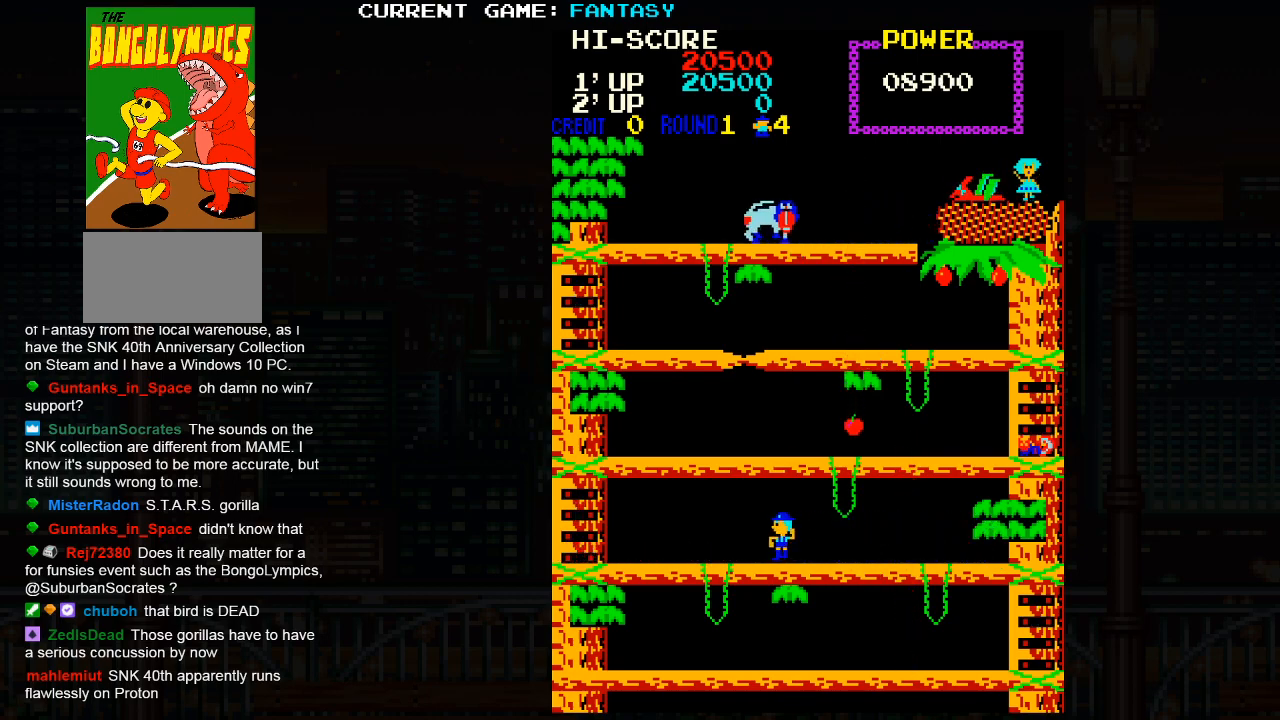
{"buttons": [], "left_stick": "center", "events": []}
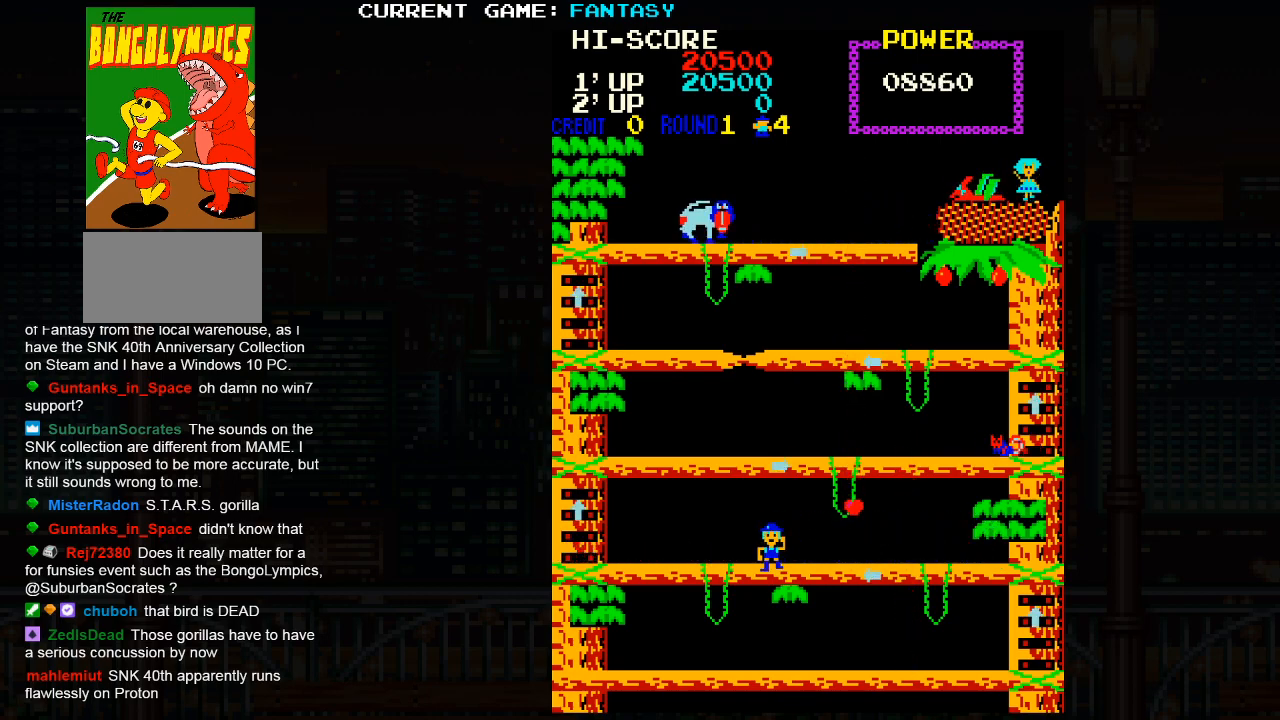
{"buttons": [], "left_stick": "center", "events": []}
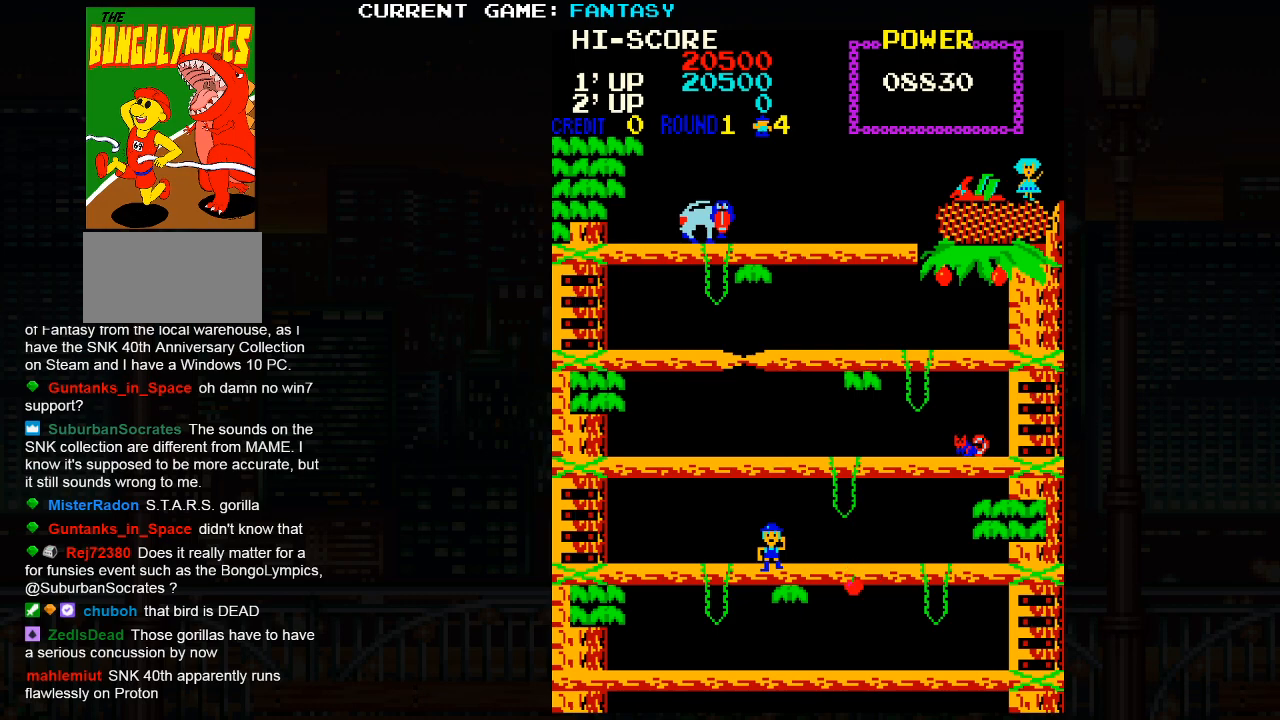
{"buttons": [], "left_stick": "center", "events": []}
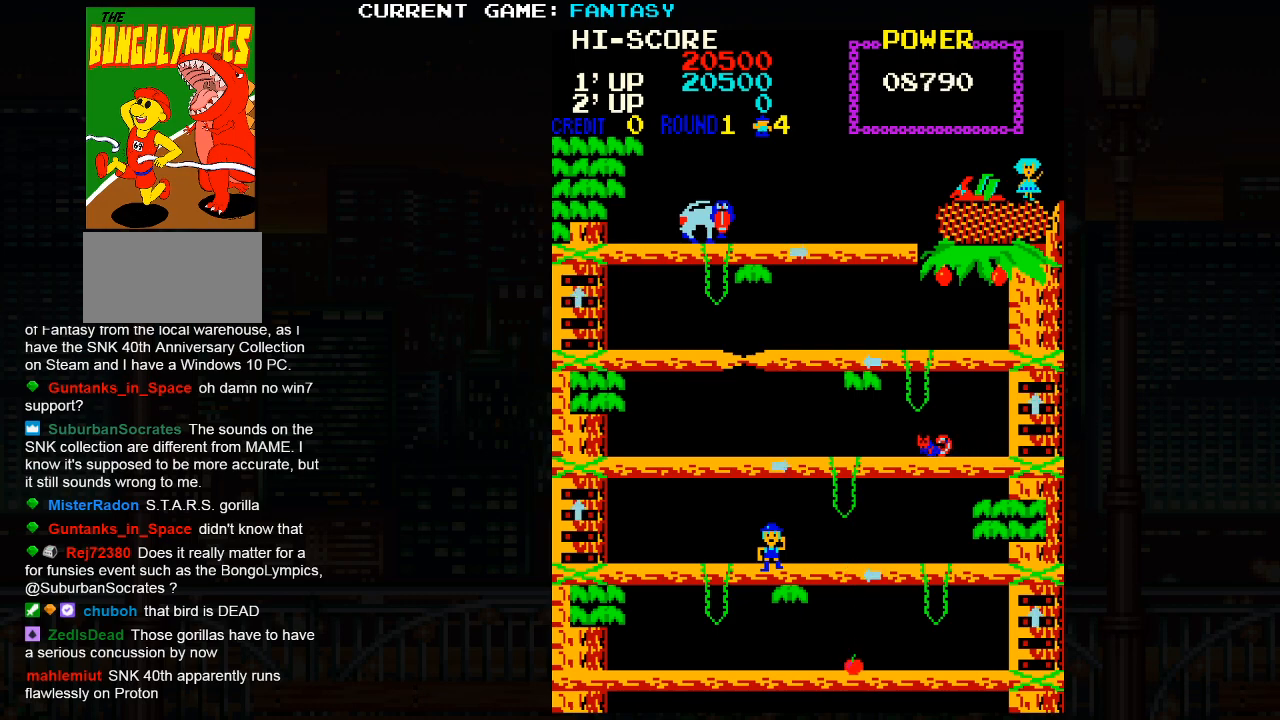
{"buttons": [], "left_stick": "center", "events": []}
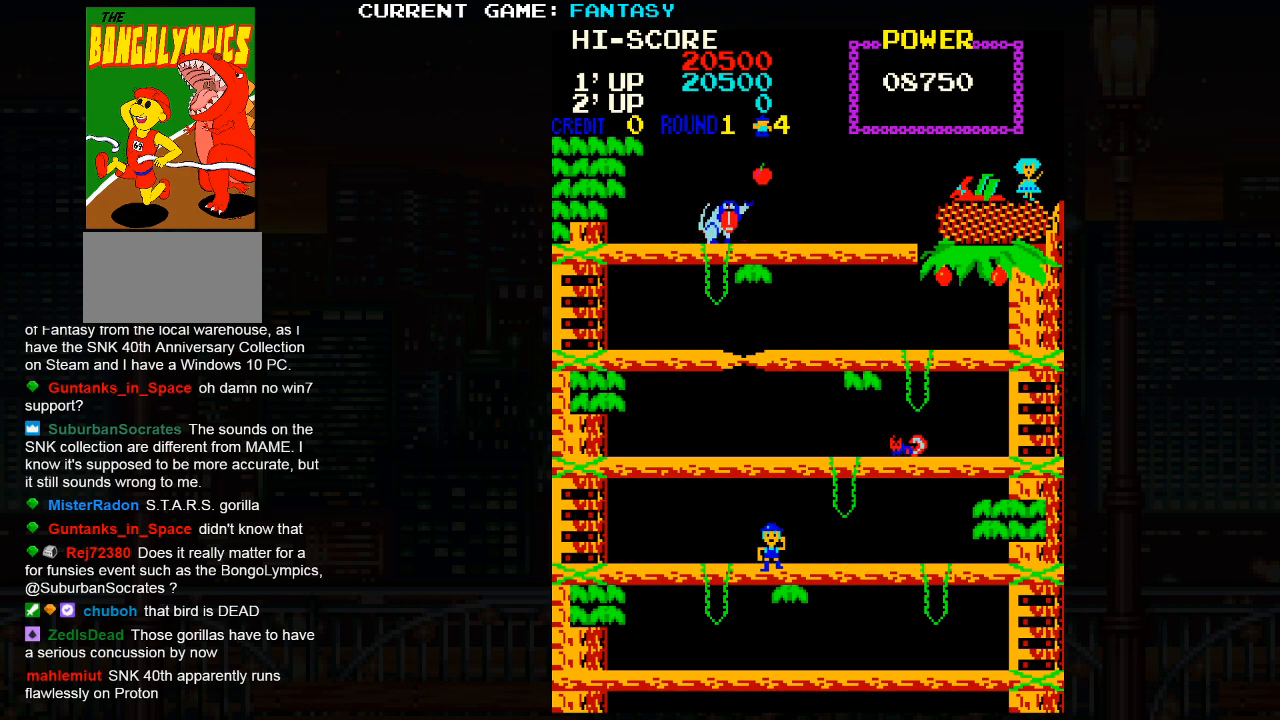
{"buttons": [], "left_stick": "center", "events": []}
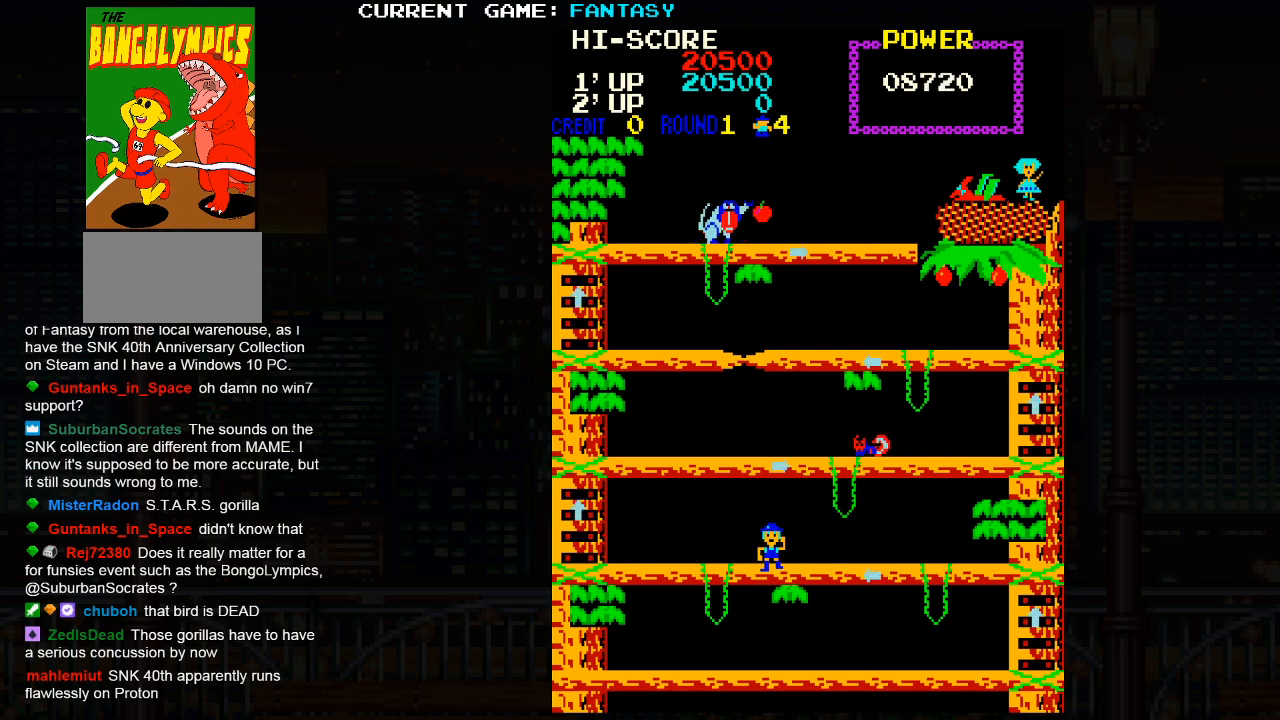
{"buttons": [], "left_stick": "left", "events": [[500, "left_stick", "left"]]}
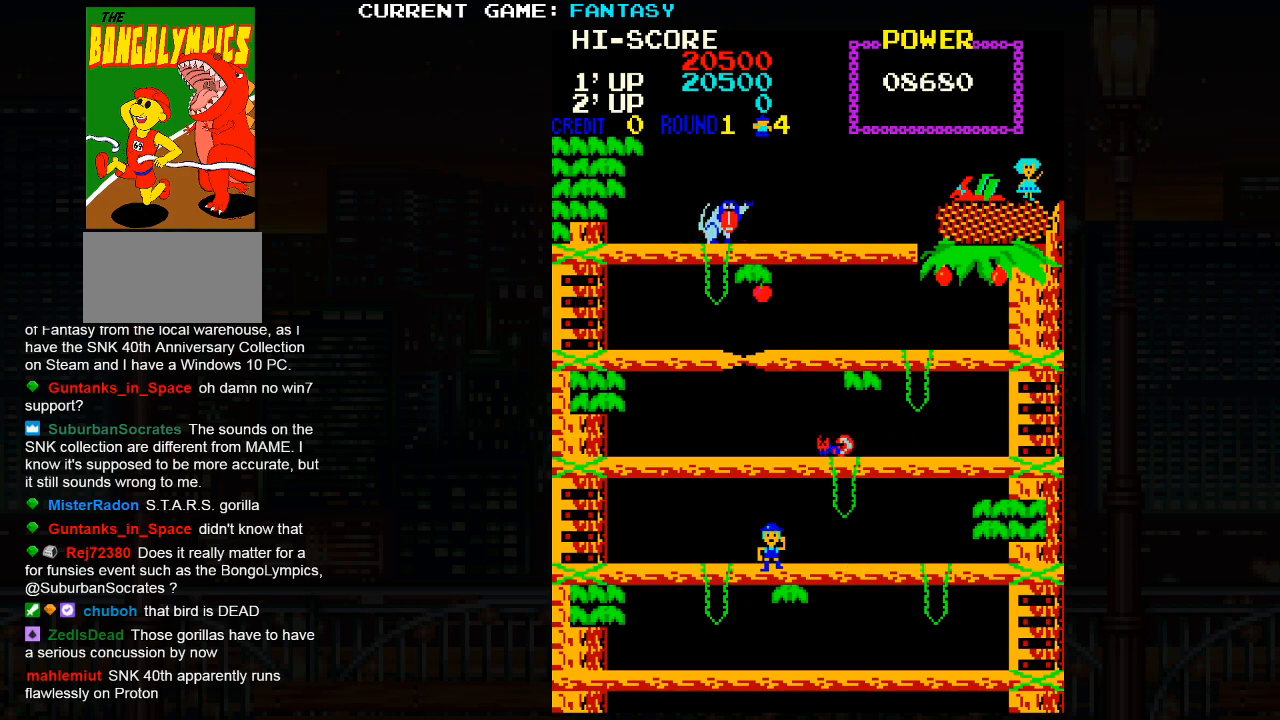
{"buttons": [], "left_stick": "center", "events": [[433, "left_stick", "center"]]}
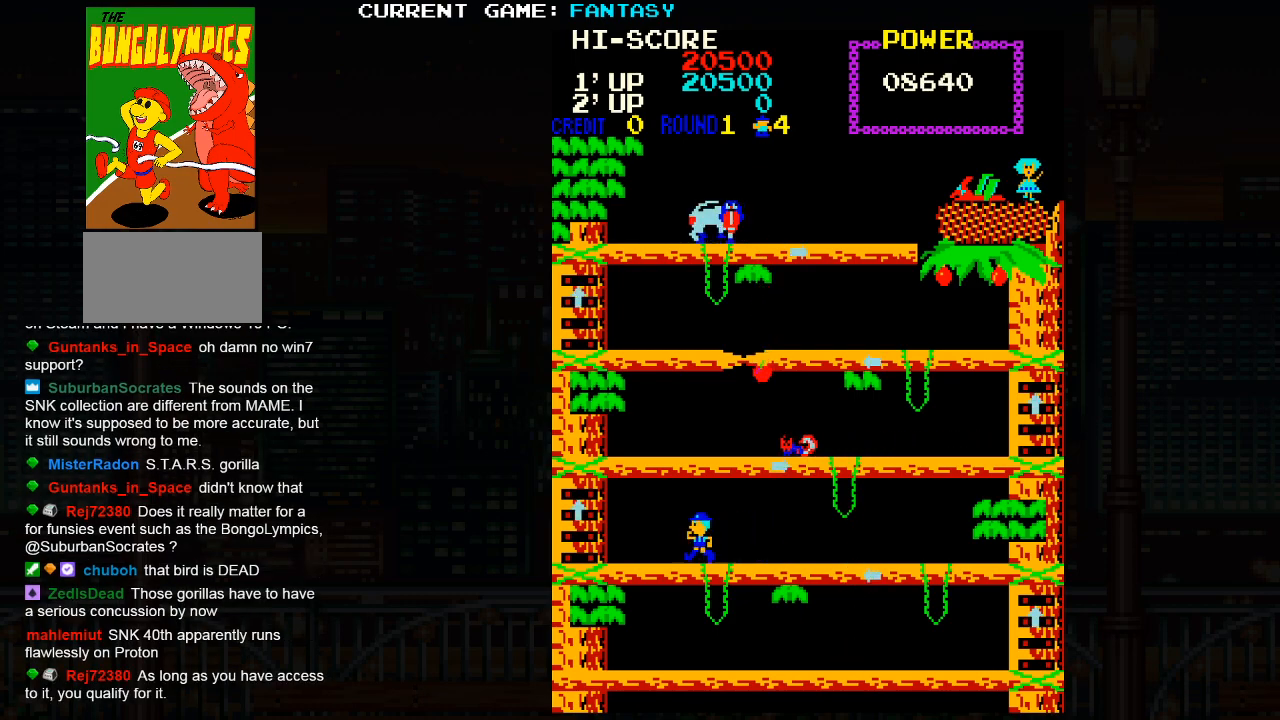
{"buttons": [], "left_stick": "center", "events": []}
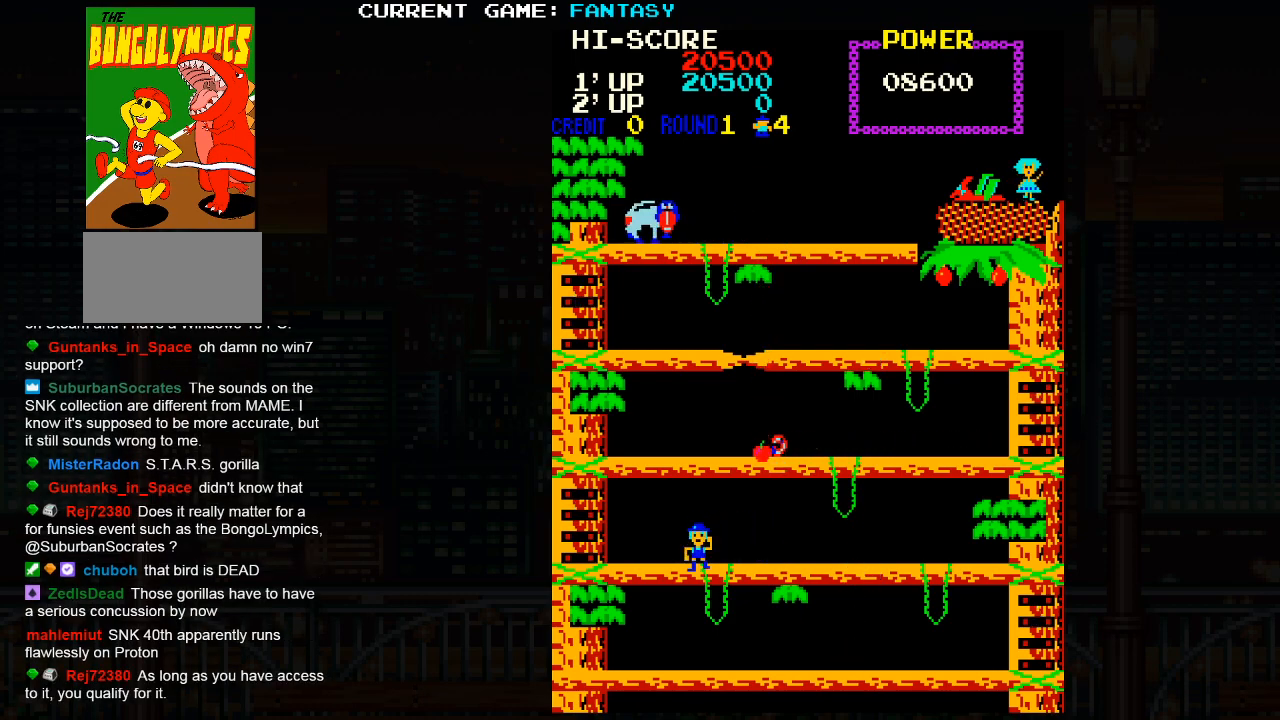
{"buttons": [], "left_stick": "center", "events": []}
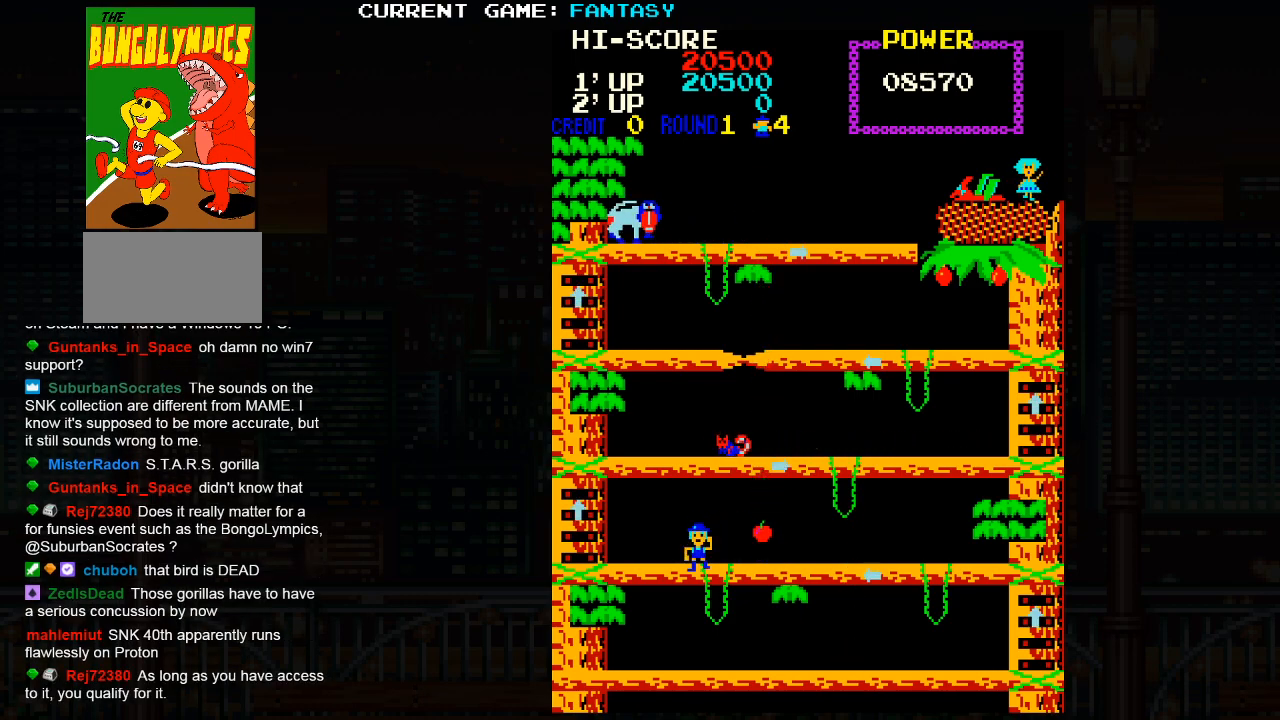
{"buttons": [], "left_stick": "center", "events": []}
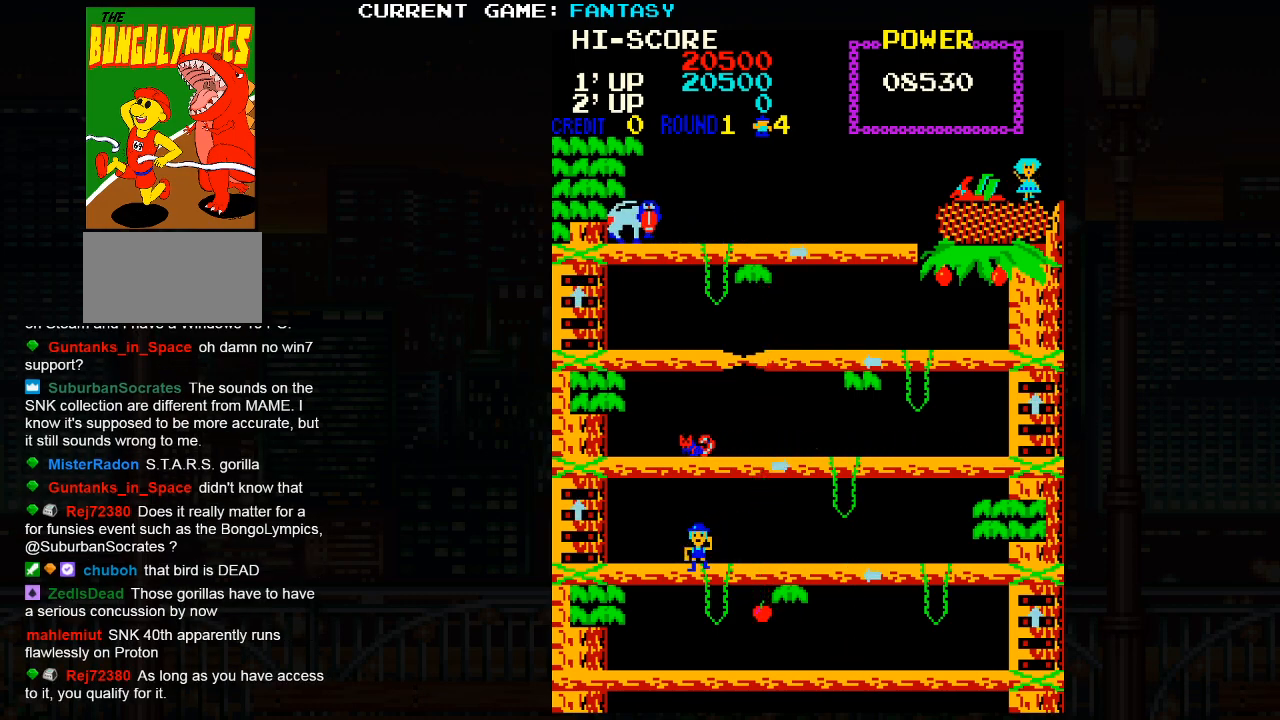
{"buttons": [], "left_stick": "center", "events": []}
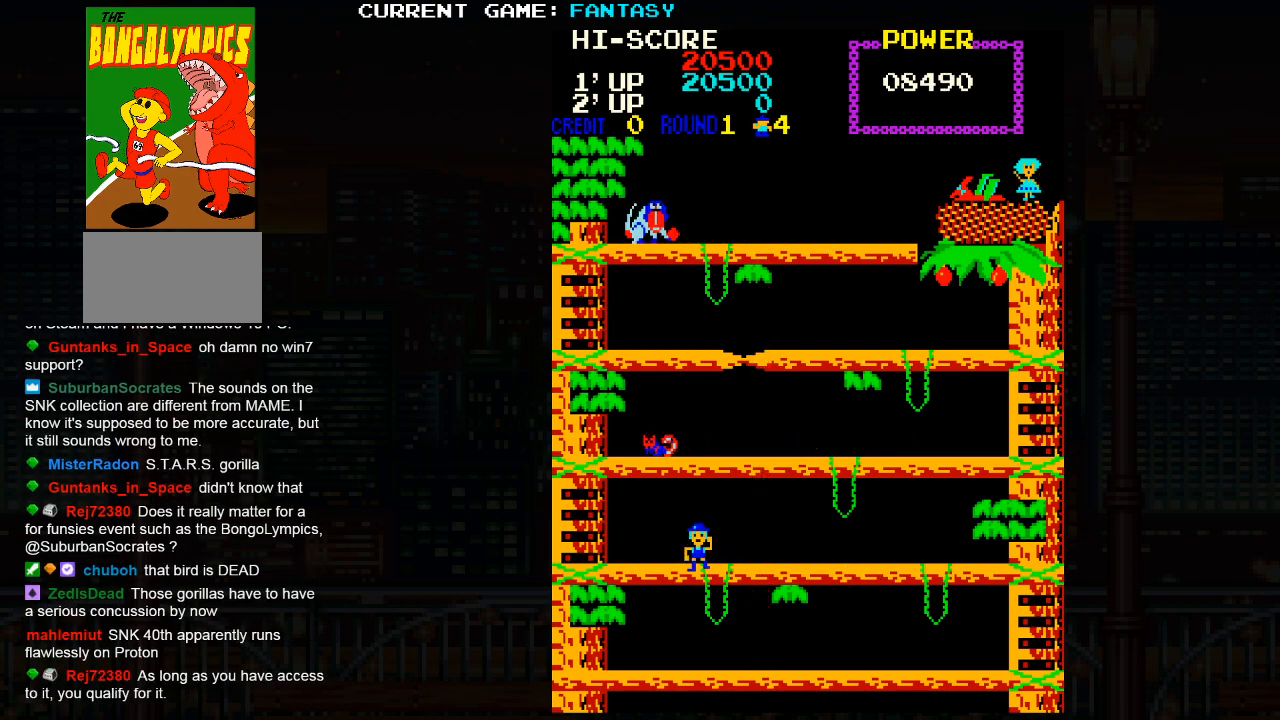
{"buttons": [], "left_stick": "center", "events": []}
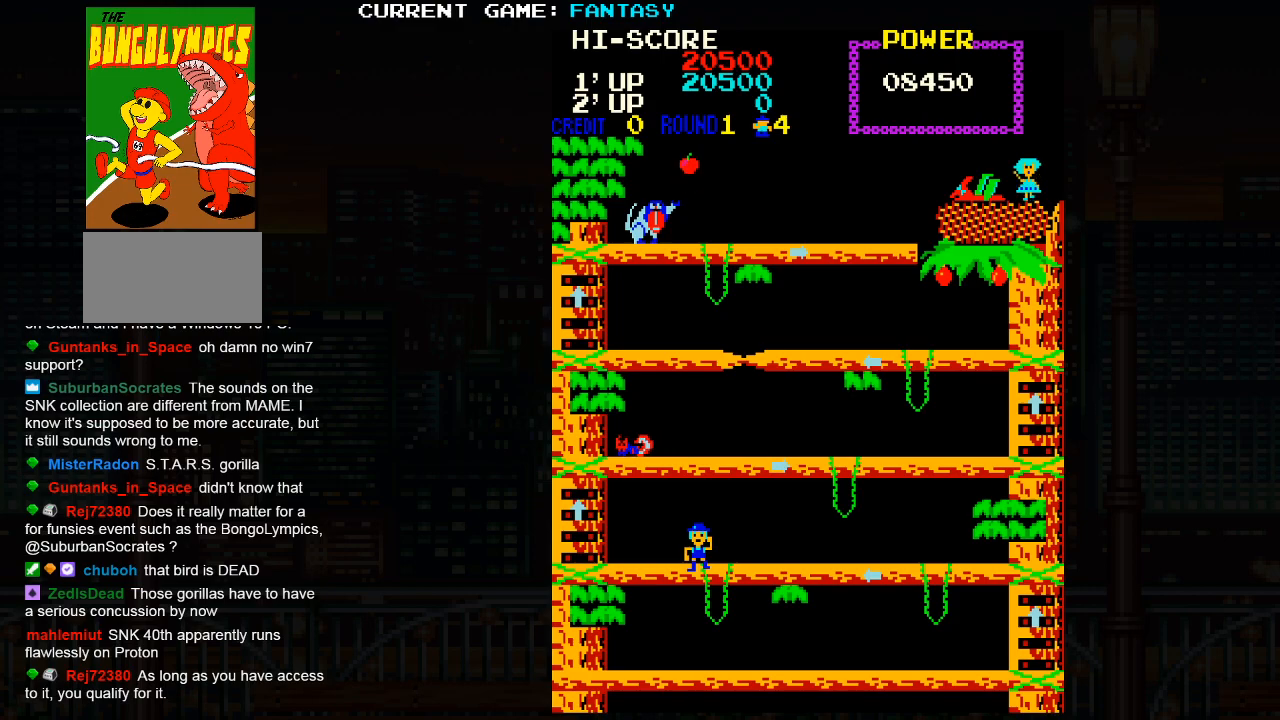
{"buttons": [], "left_stick": "left", "events": [[100, "left_stick", "left"]]}
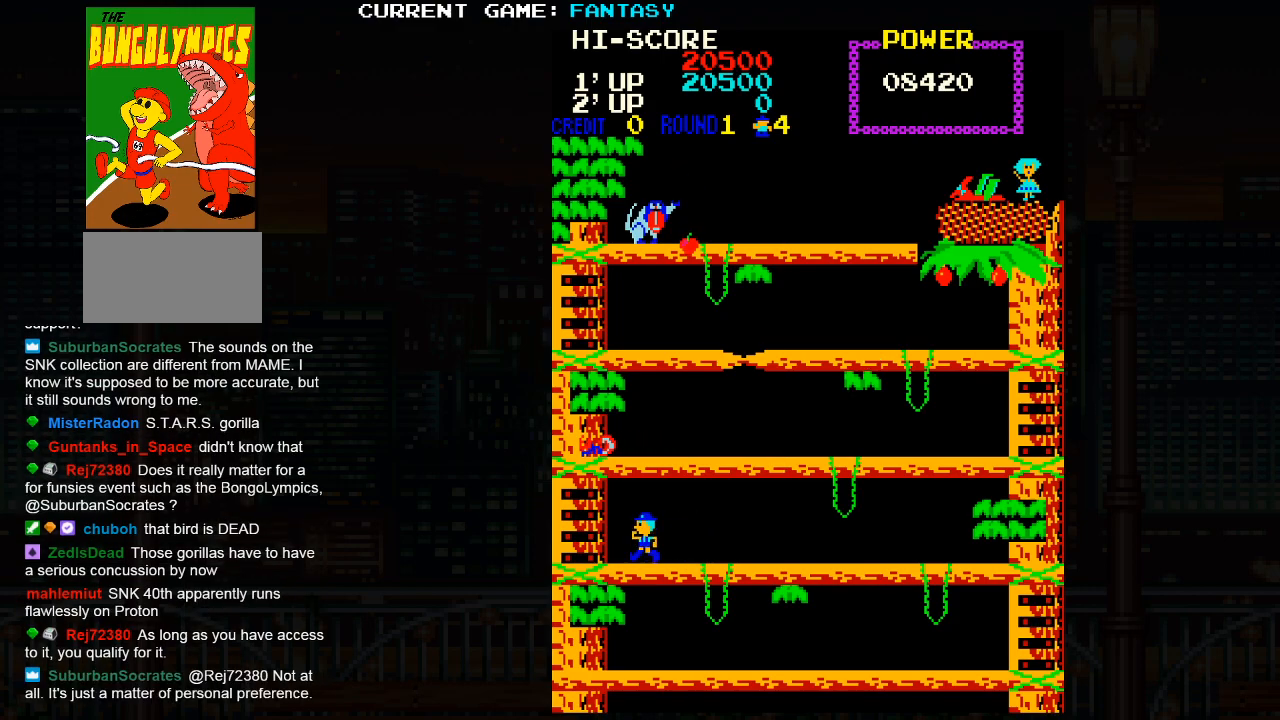
{"buttons": [], "left_stick": "center", "events": [[350, "left_stick", "center"]]}
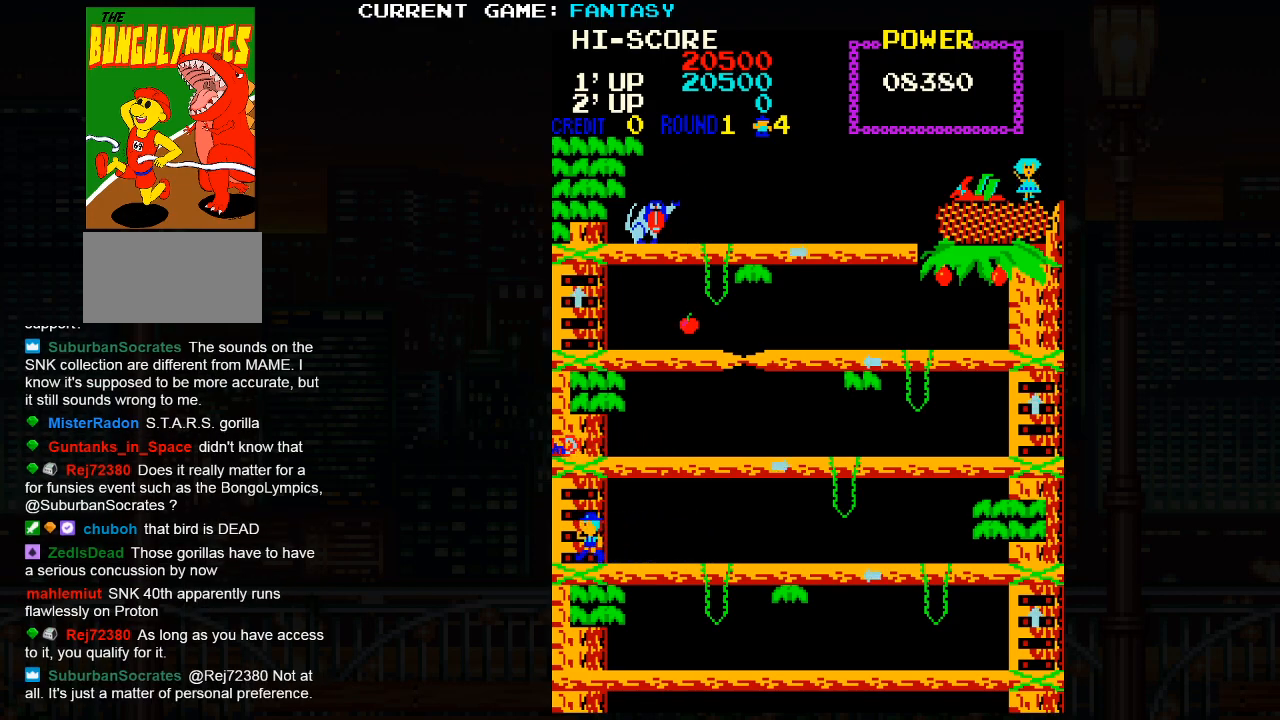
{"buttons": [], "left_stick": "up", "events": [[200, "left_stick", "up"]]}
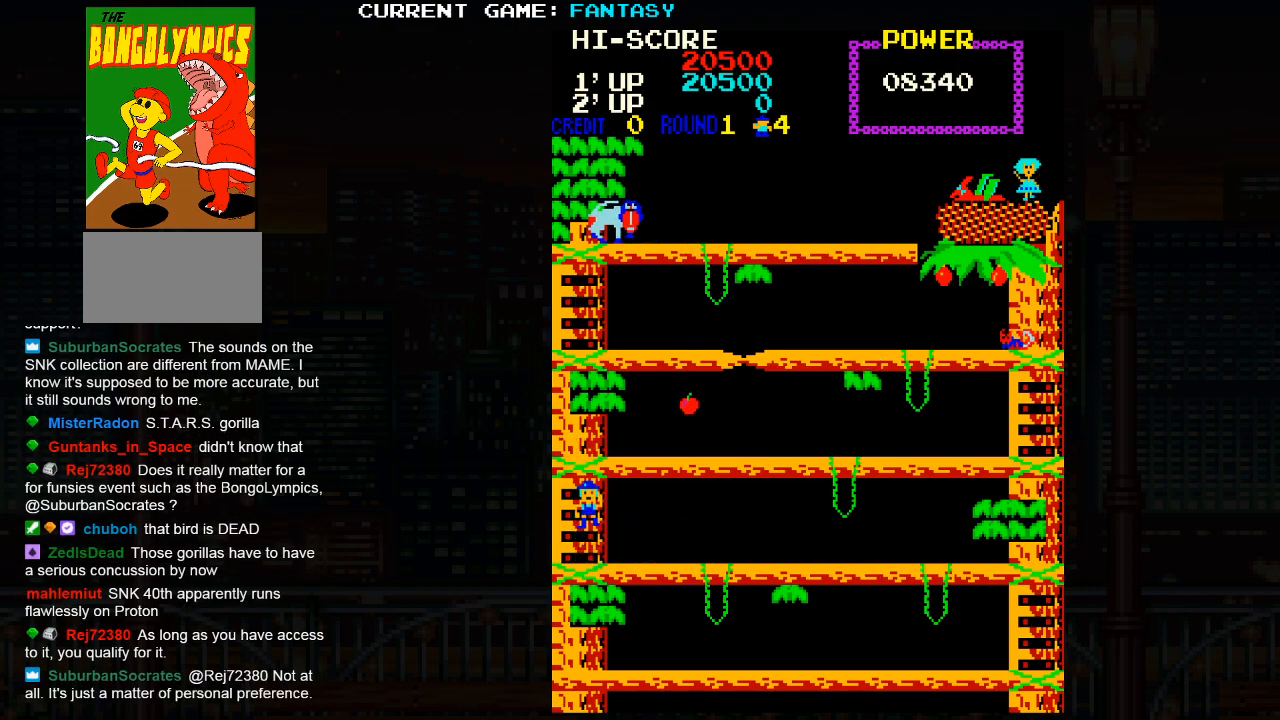
{"buttons": [], "left_stick": "right", "events": [[450, "left_stick", "right"]]}
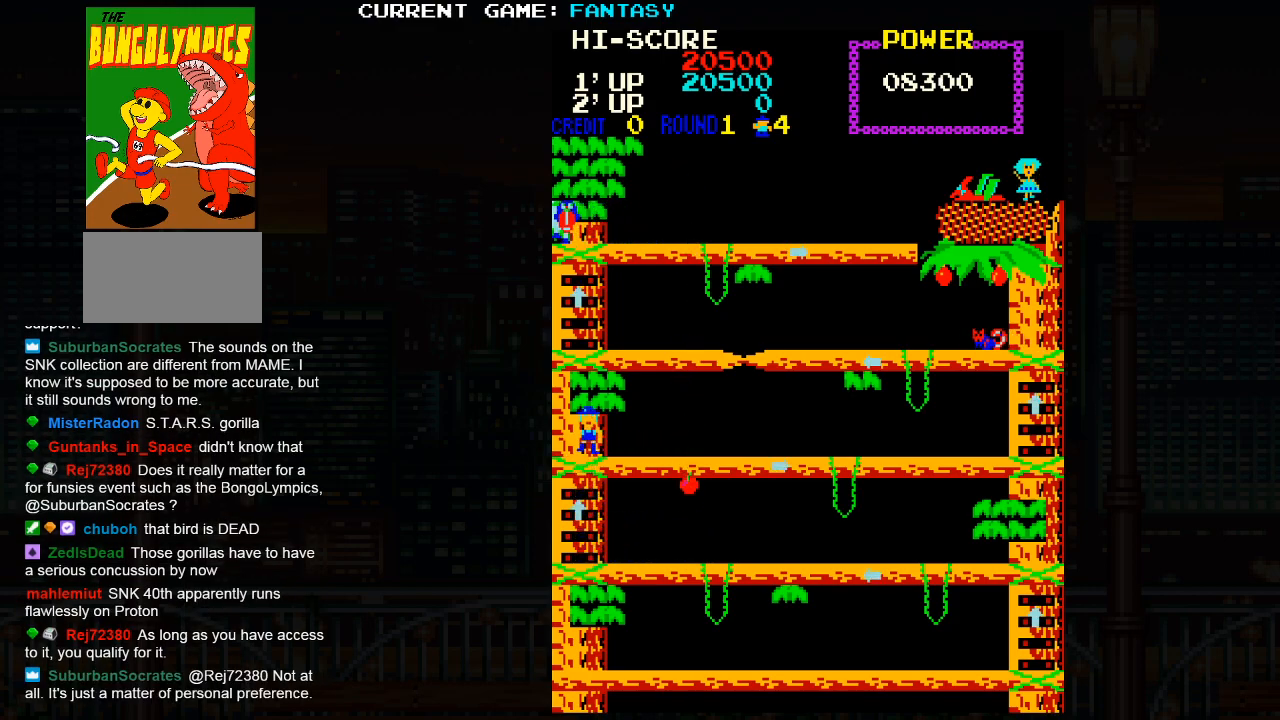
{"buttons": [], "left_stick": "right", "events": []}